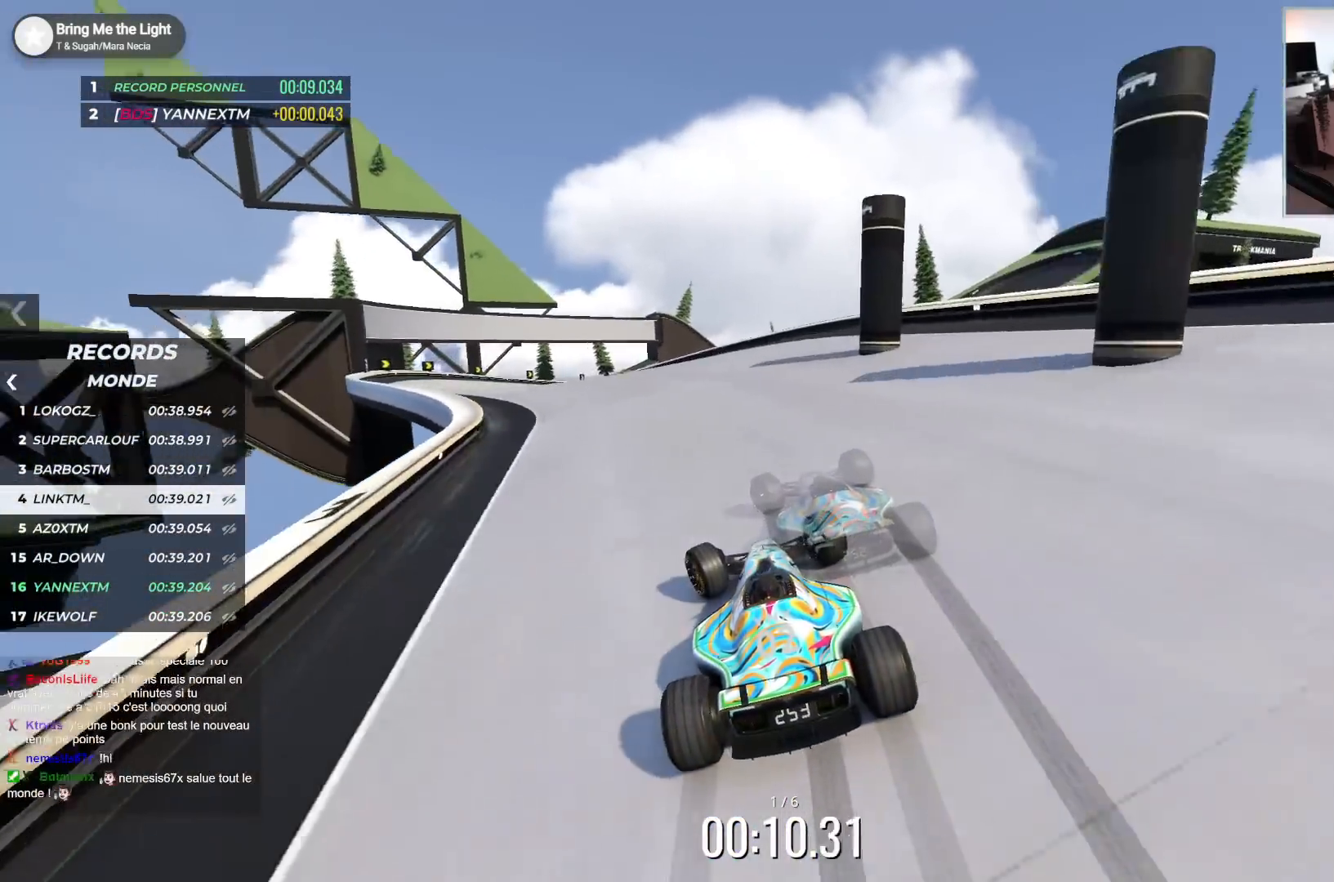
Gameplay with keyboard; each line is a JSON object with the keys held at the frame after it. "events" lists presses ("down") and releases ("up") of "down", "left", "right" and "up" between this image and that frame as [ms after this image, input, new state], when the widget could be followed in between. No other keys are recorded. Mouse input is not recorded.
{"keys": ["left", "up"], "events": []}
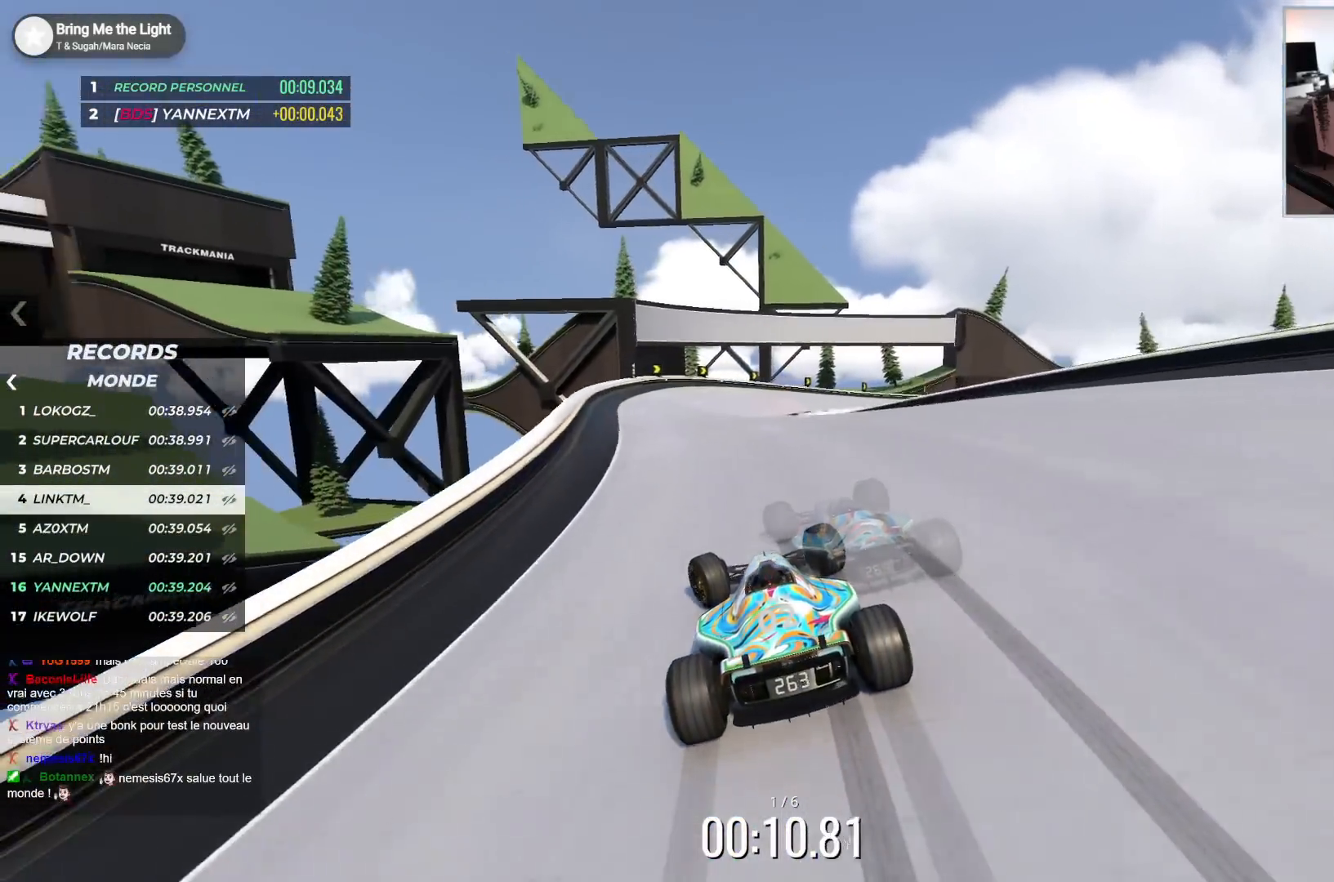
{"keys": ["right", "up"], "events": [[83, "left", "up"], [117, "right", "down"]]}
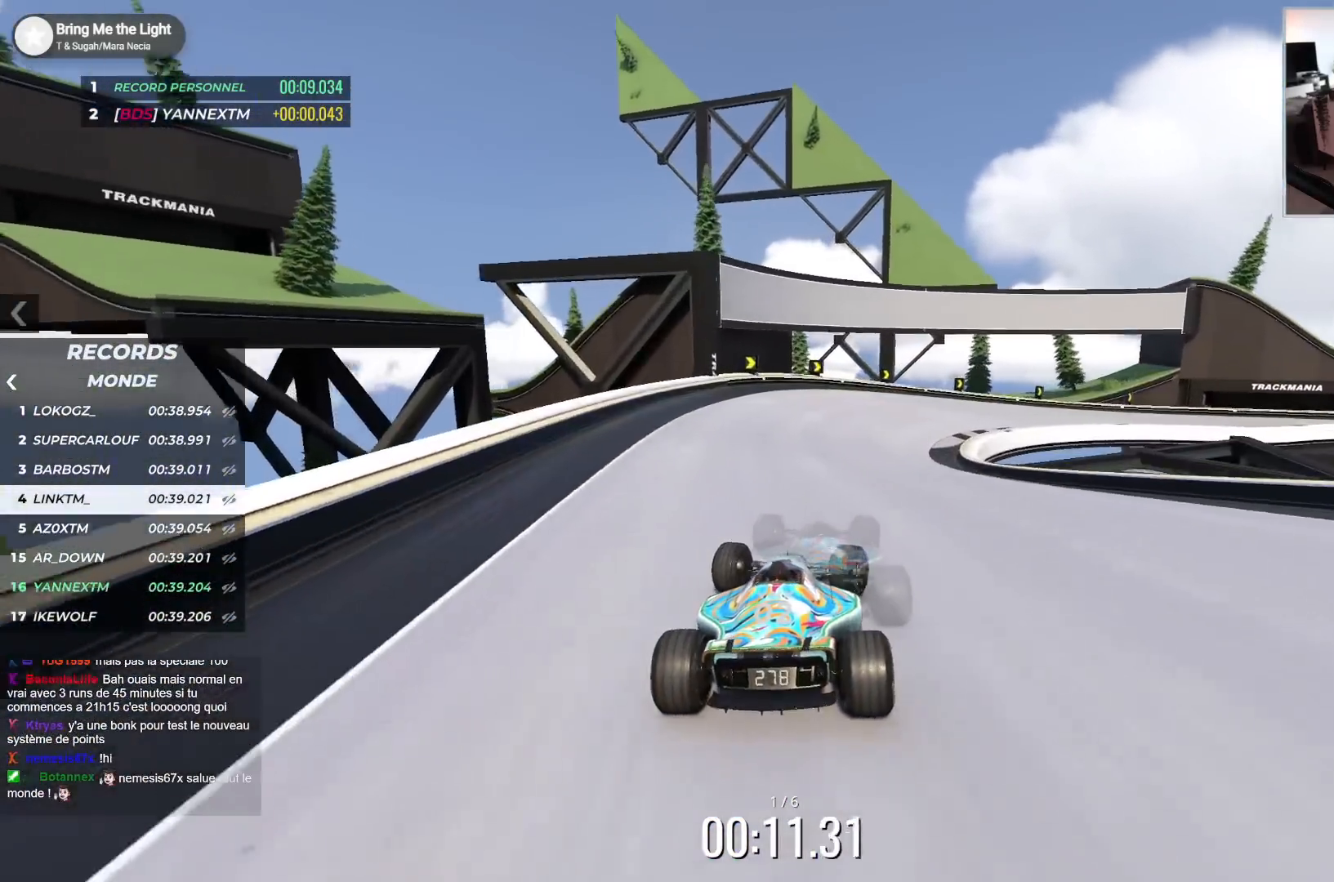
{"keys": ["right", "up"], "events": [[17, "down", "down"], [433, "down", "up"]]}
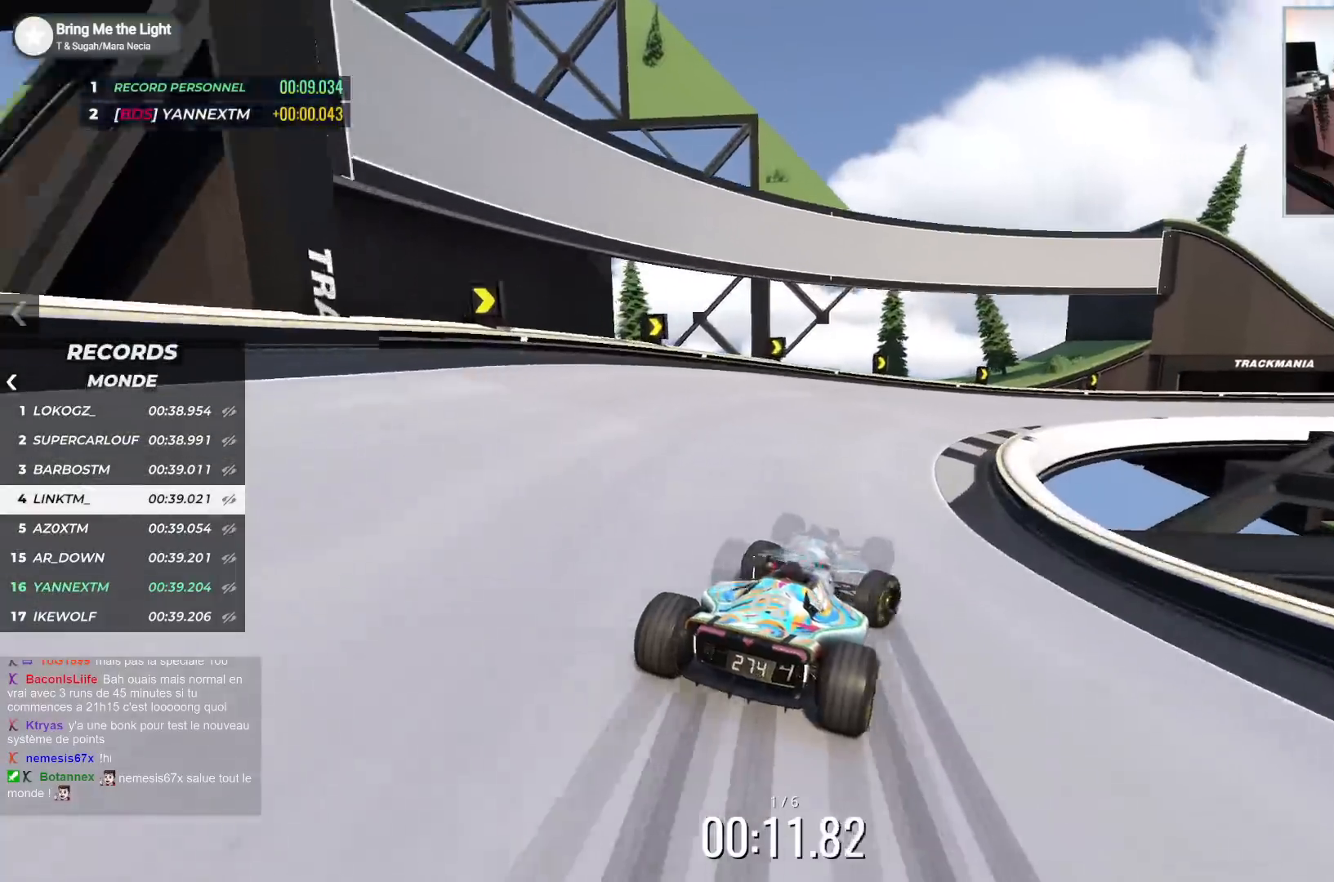
{"keys": ["right", "up"], "events": [[150, "down", "down"], [217, "down", "up"], [467, "down", "down"], [500, "down", "up"]]}
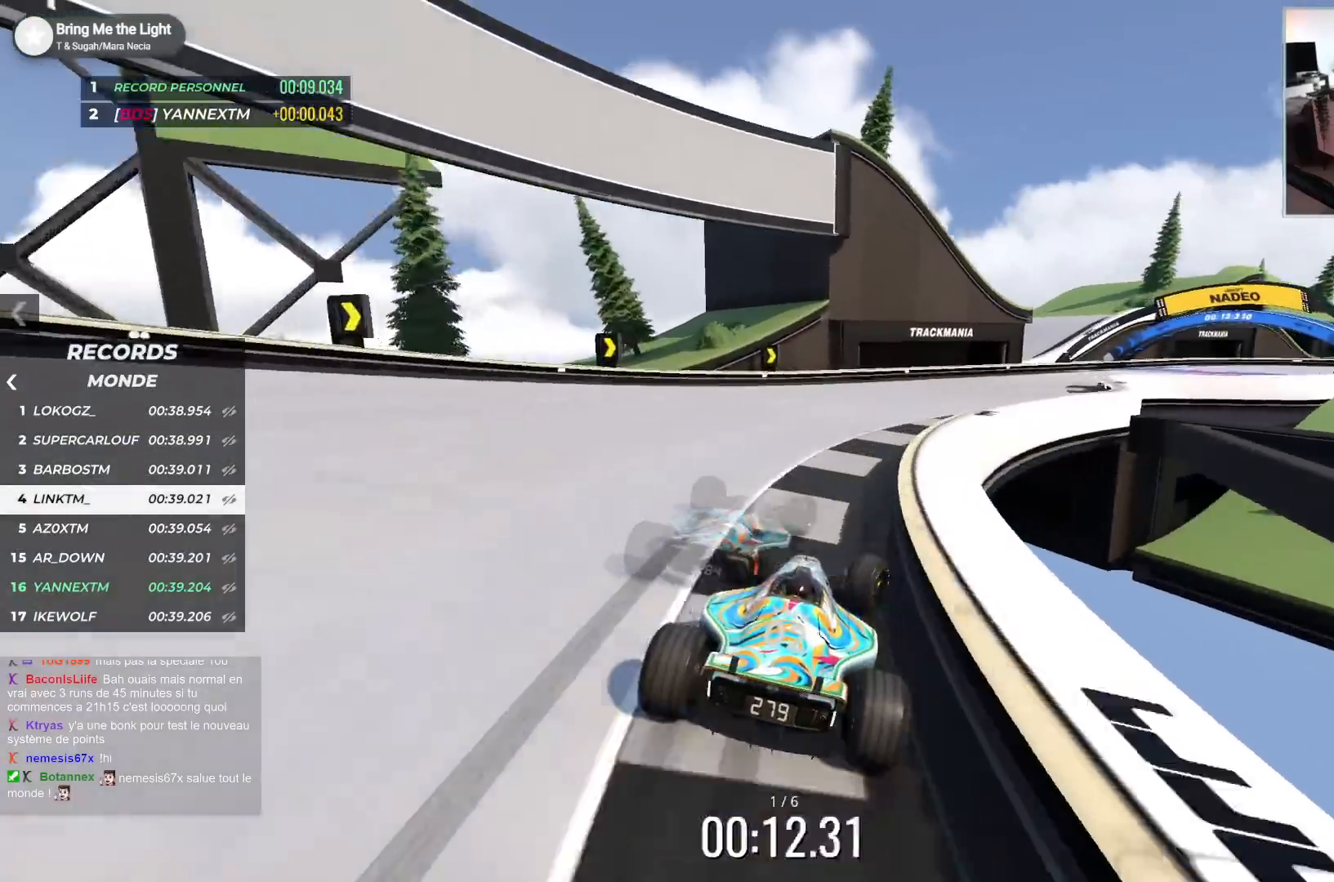
{"keys": ["right", "up"], "events": []}
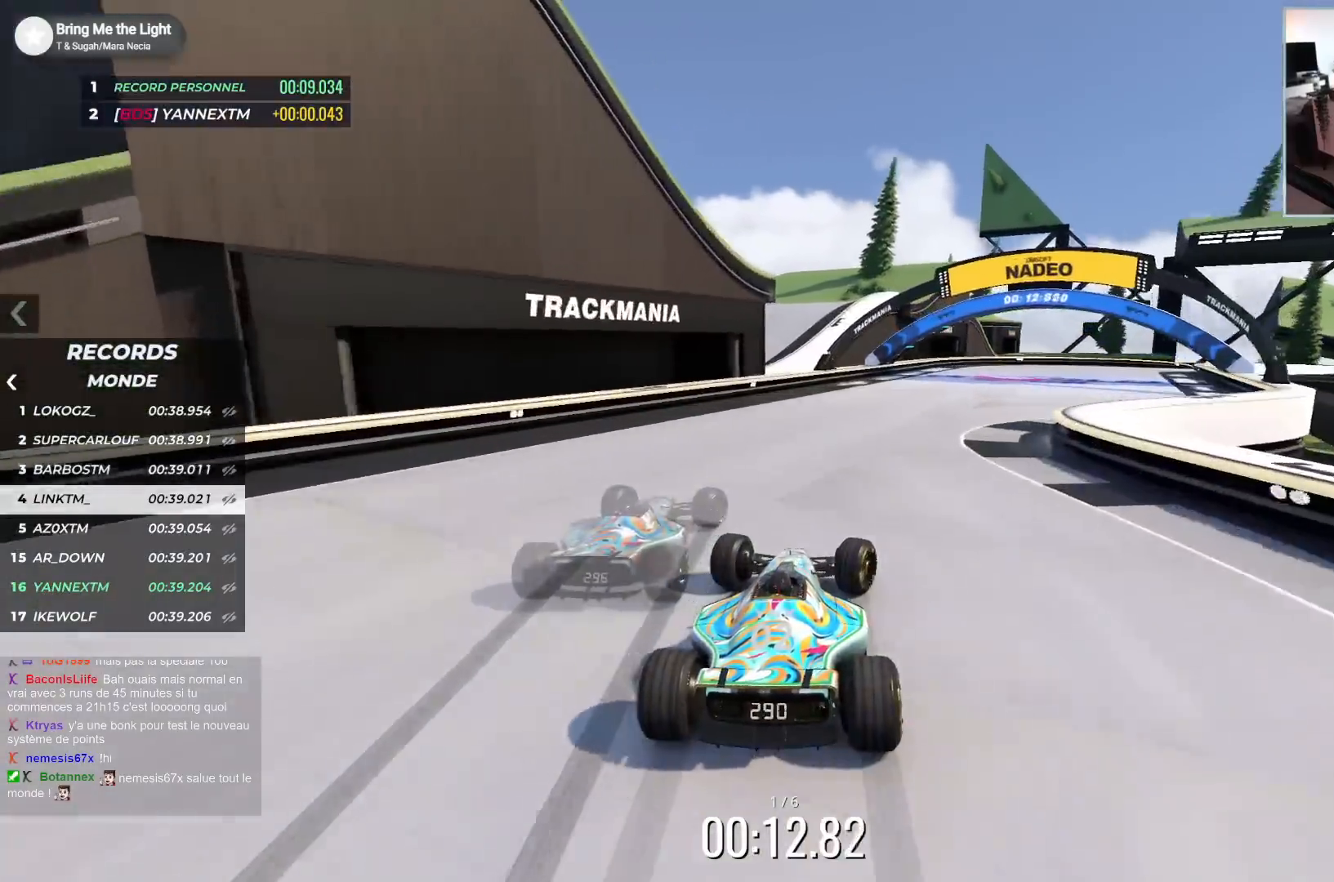
{"keys": ["right", "up"], "events": []}
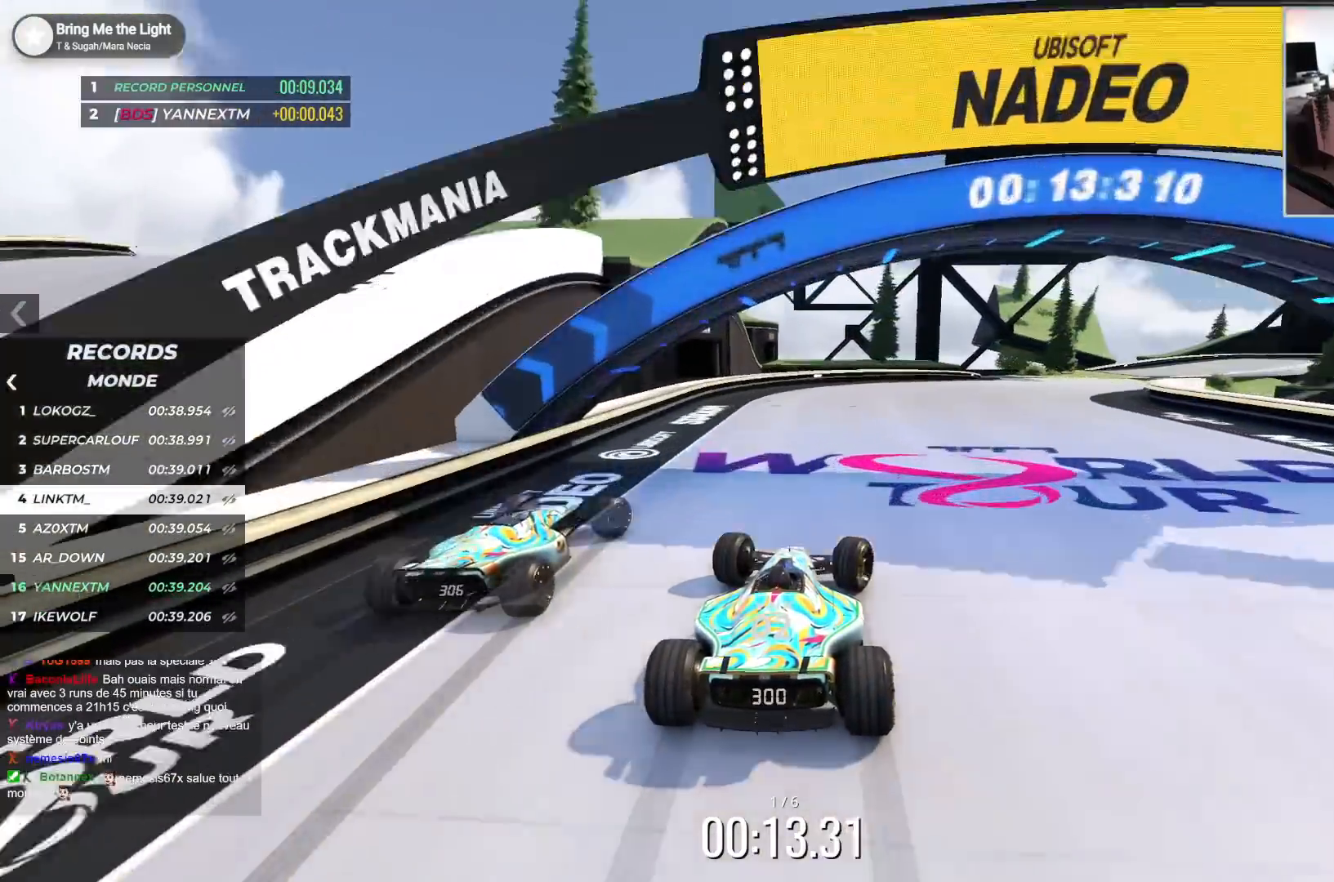
{"keys": ["right", "up"], "events": []}
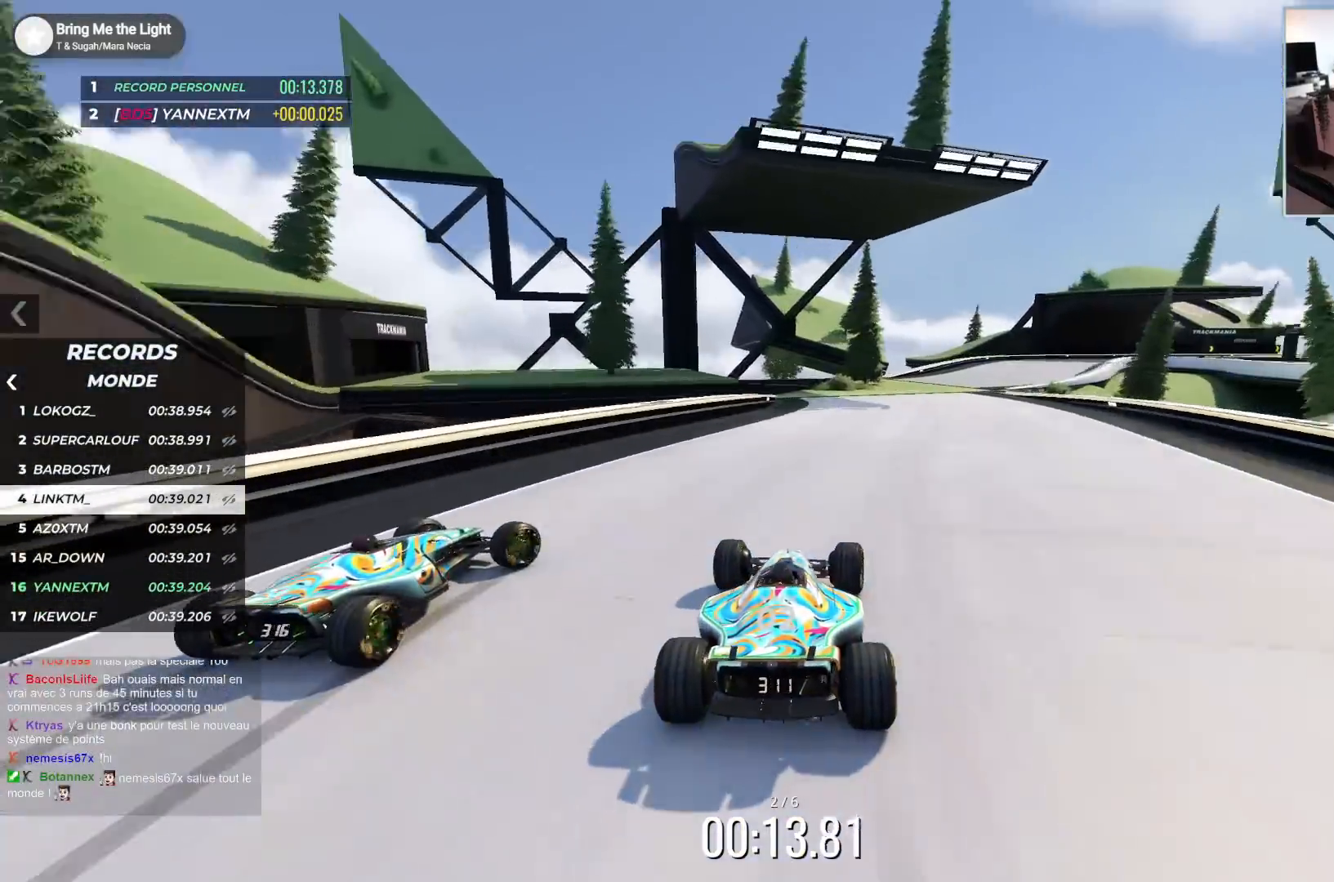
{"keys": ["right", "up"], "events": []}
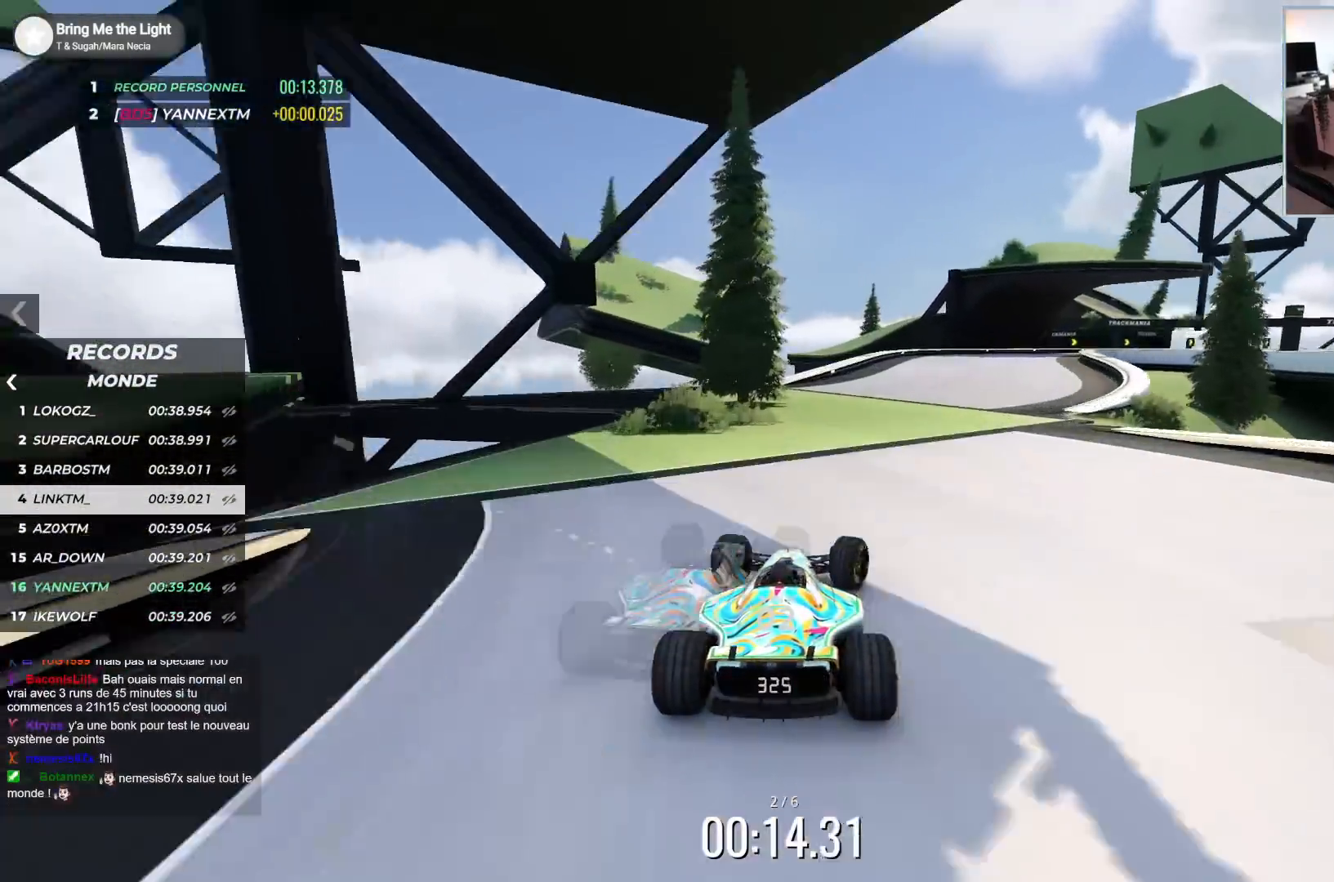
{"keys": ["down", "right", "up"], "events": [[417, "down", "down"]]}
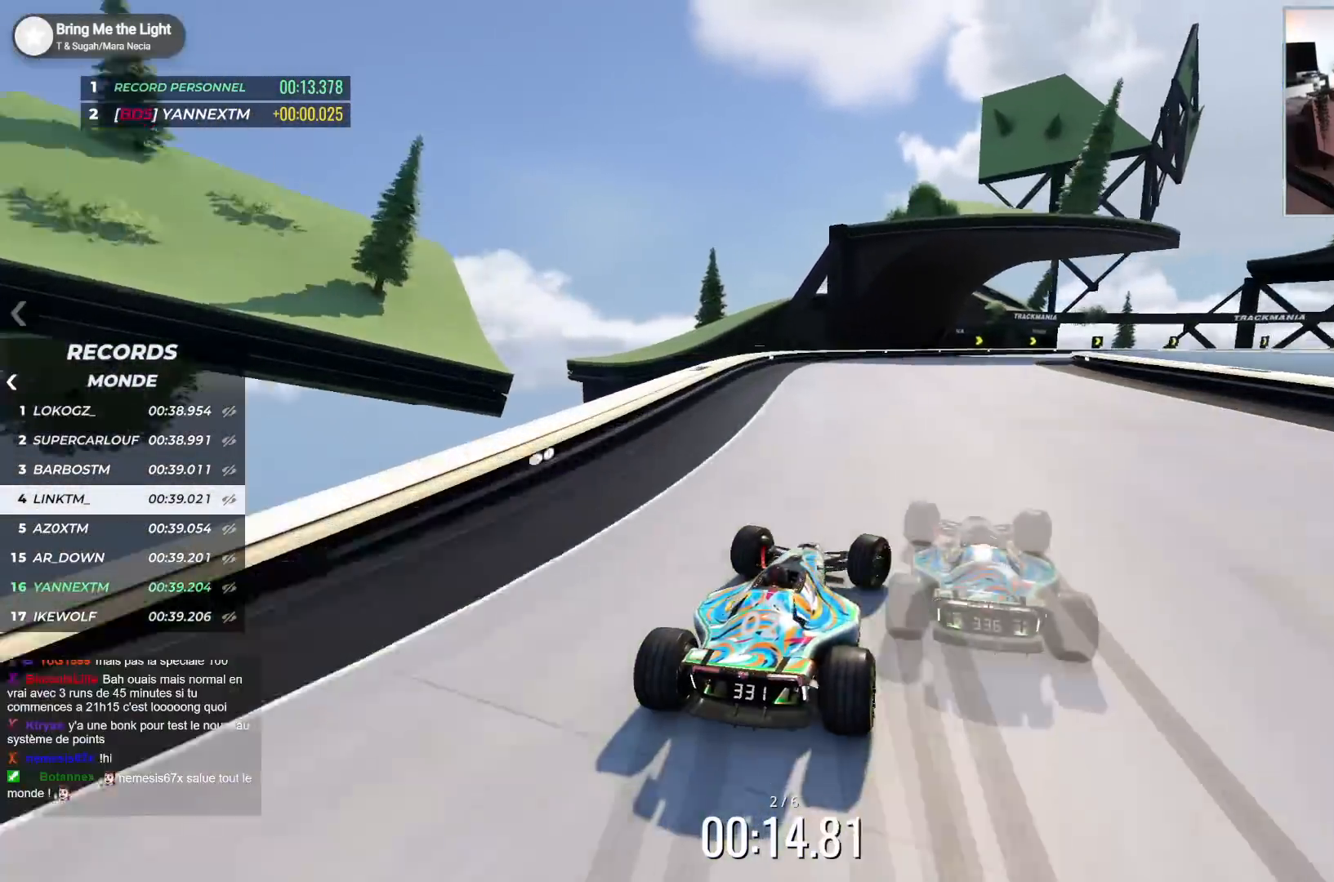
{"keys": ["right", "up"], "events": [[317, "down", "up"]]}
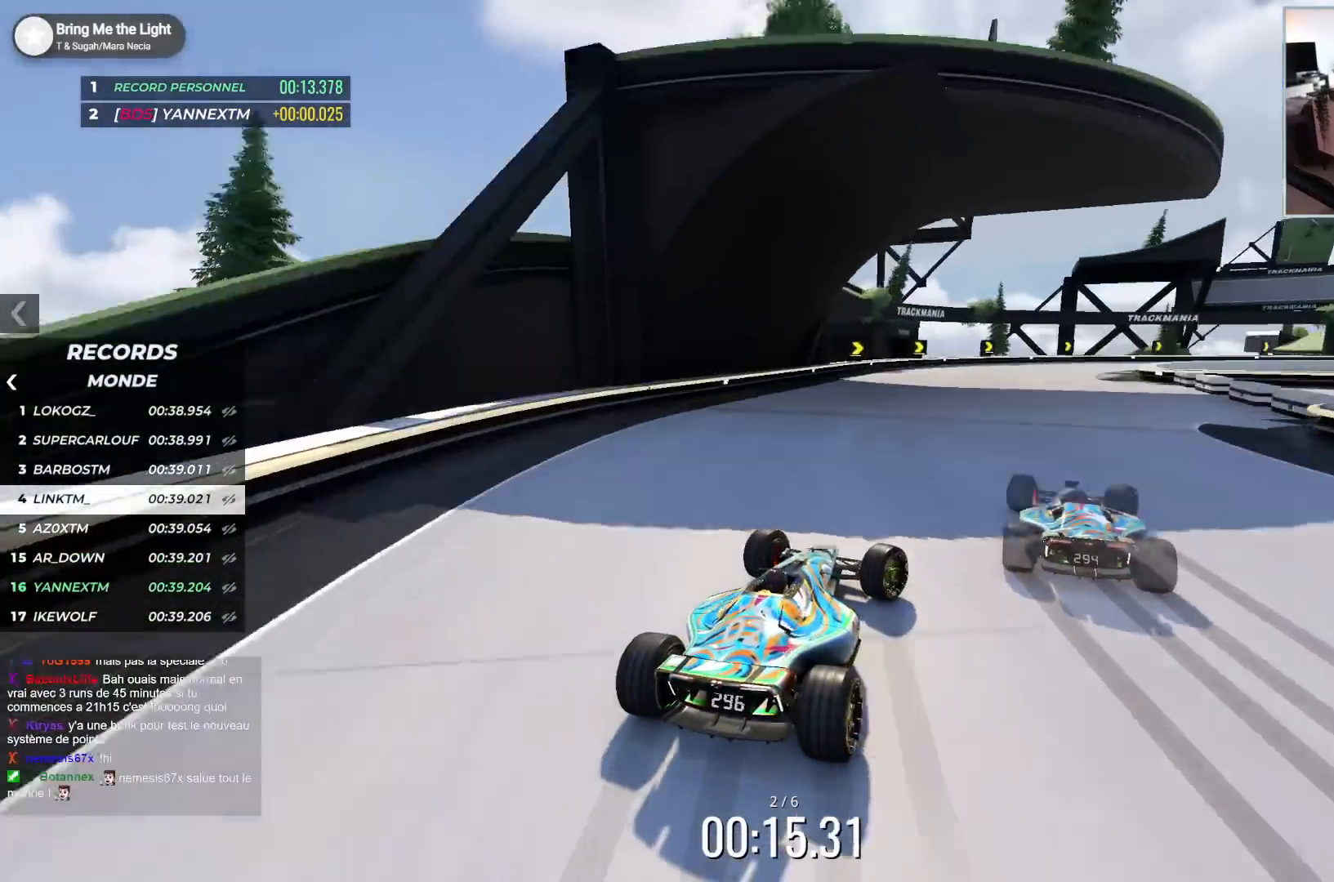
{"keys": ["right", "up"], "events": [[133, "down", "down"], [283, "down", "up"]]}
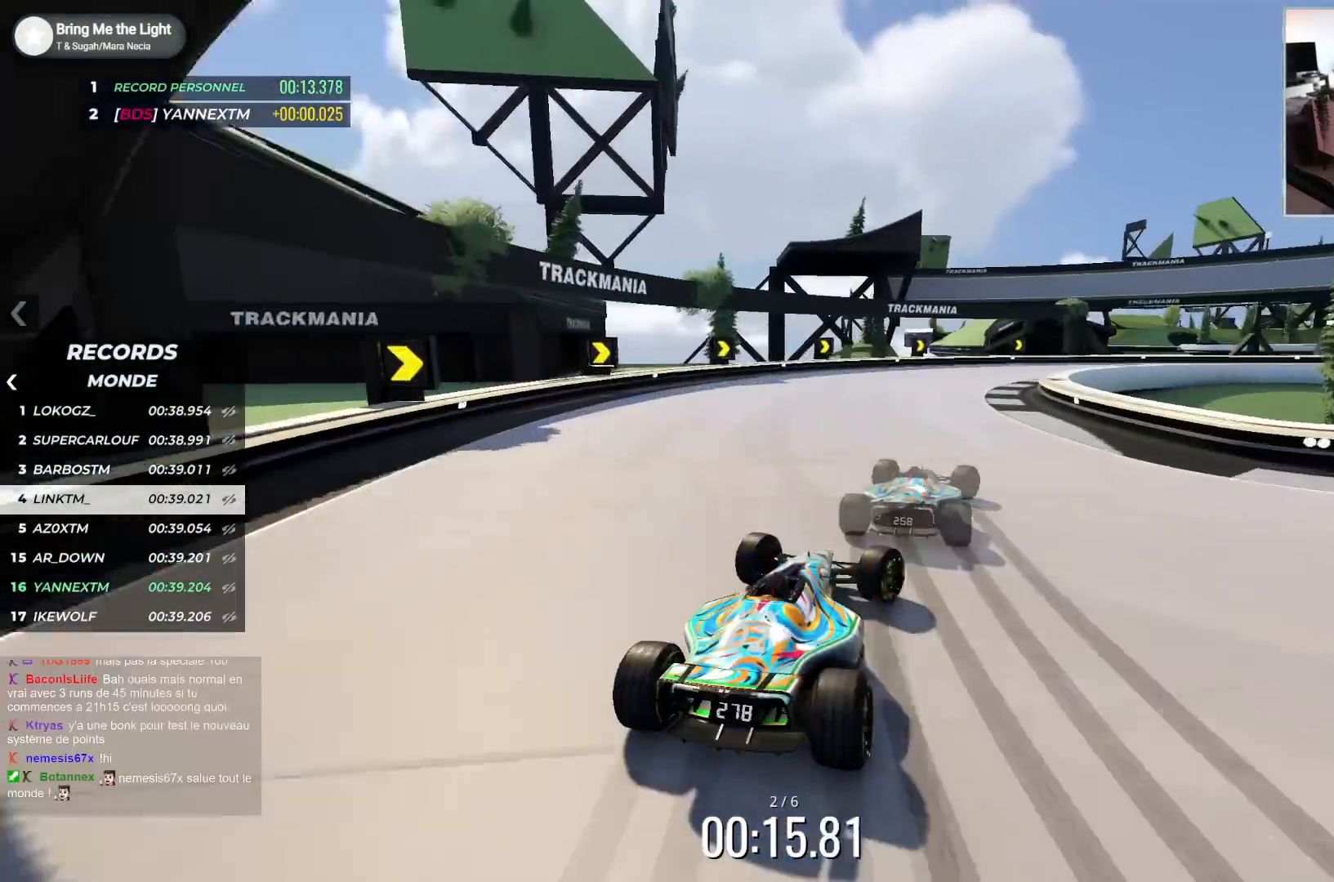
{"keys": ["right", "up"], "events": []}
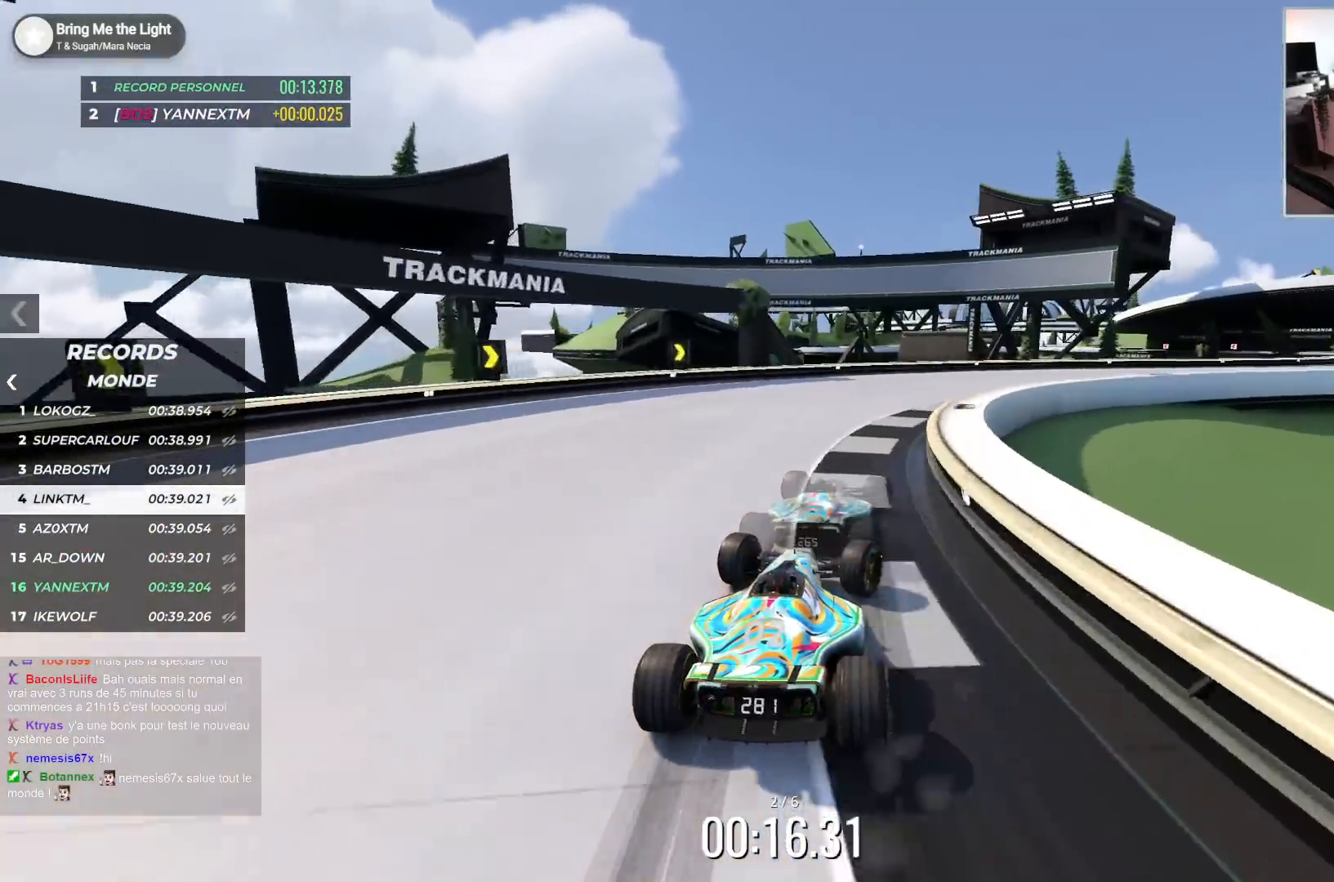
{"keys": ["right", "up"], "events": [[50, "up", "up"], [150, "up", "down"]]}
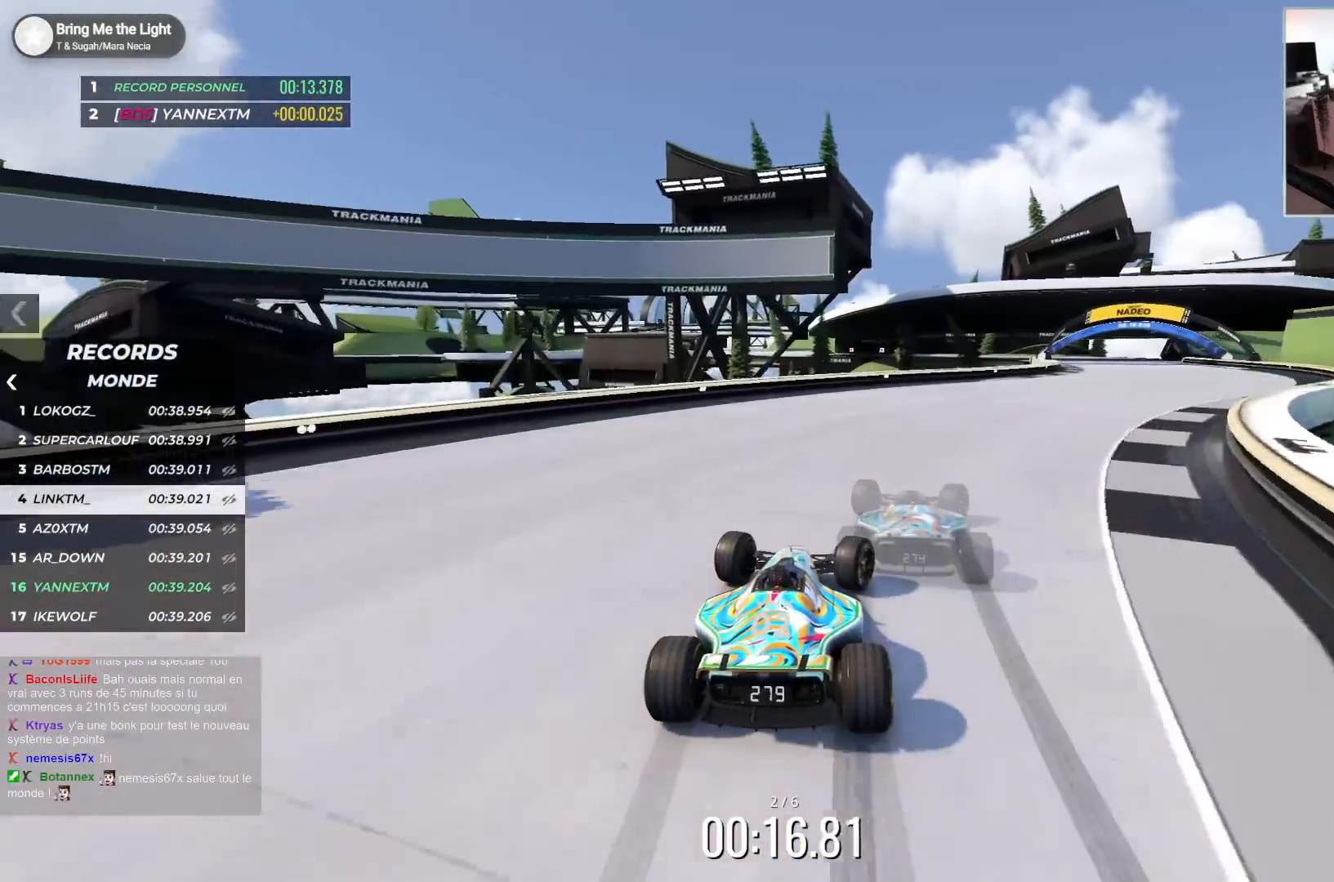
{"keys": ["right", "up"], "events": []}
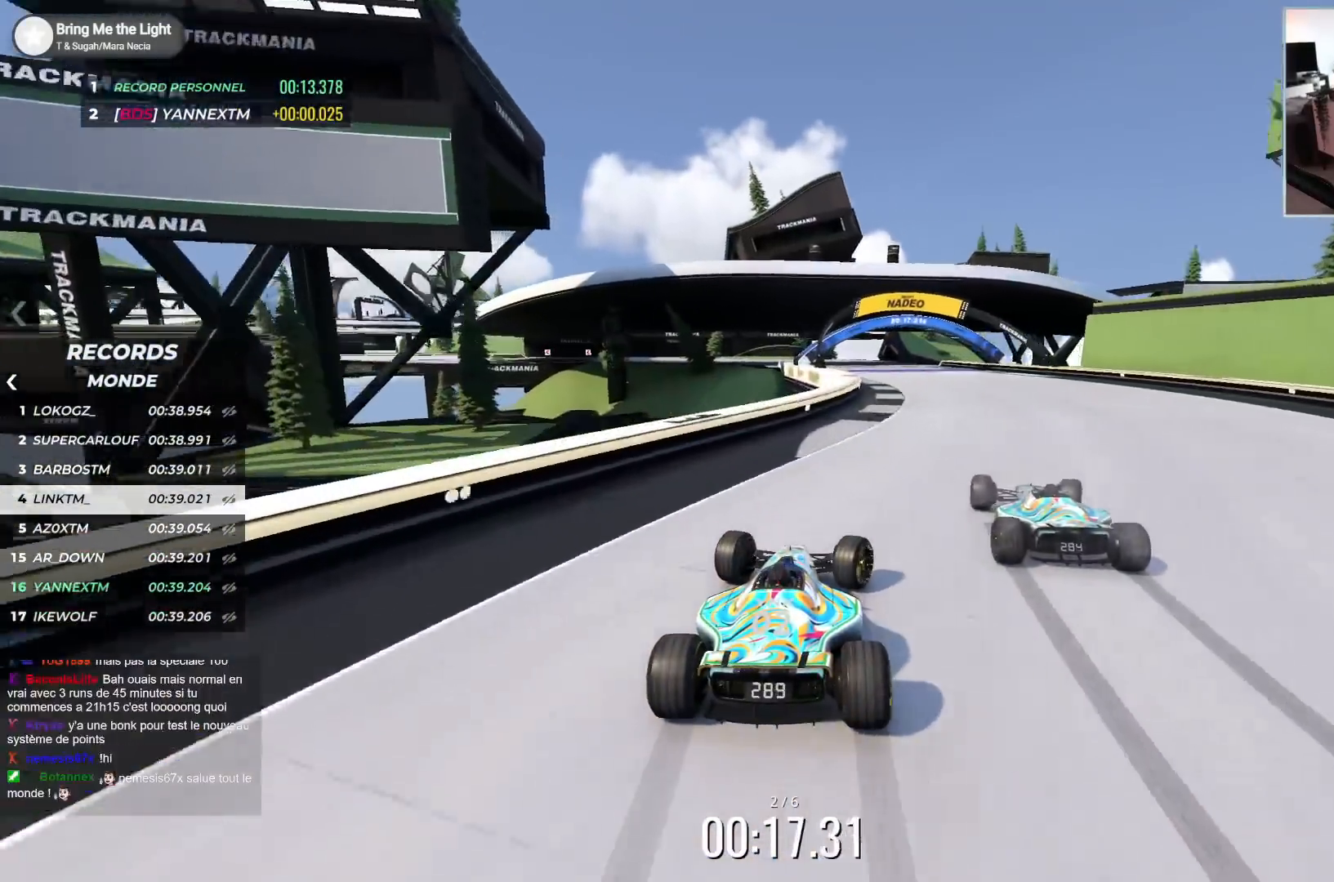
{"keys": ["left", "up"], "events": [[117, "right", "up"], [133, "left", "down"]]}
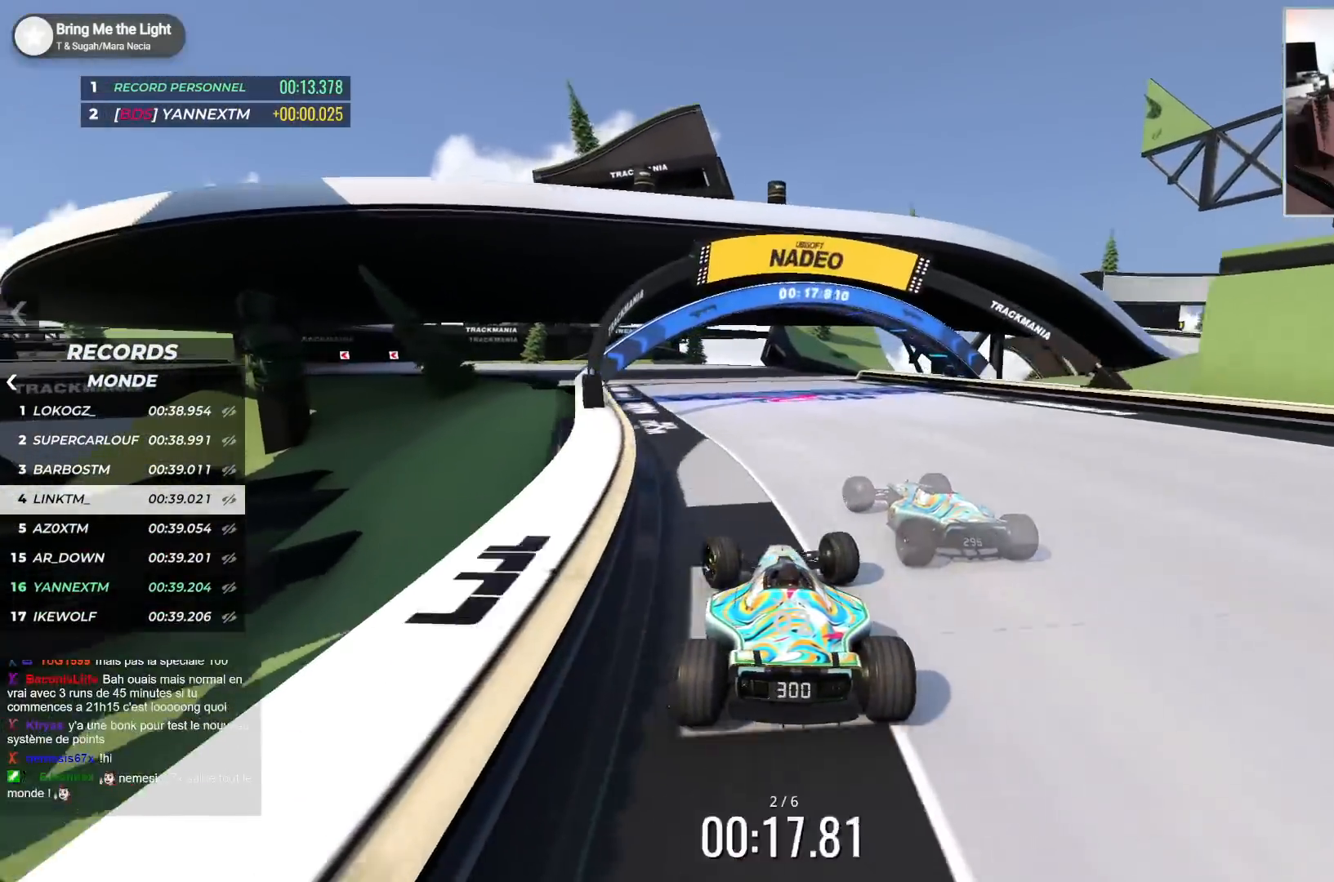
{"keys": ["left", "up"], "events": [[17, "up", "up"], [150, "up", "down"]]}
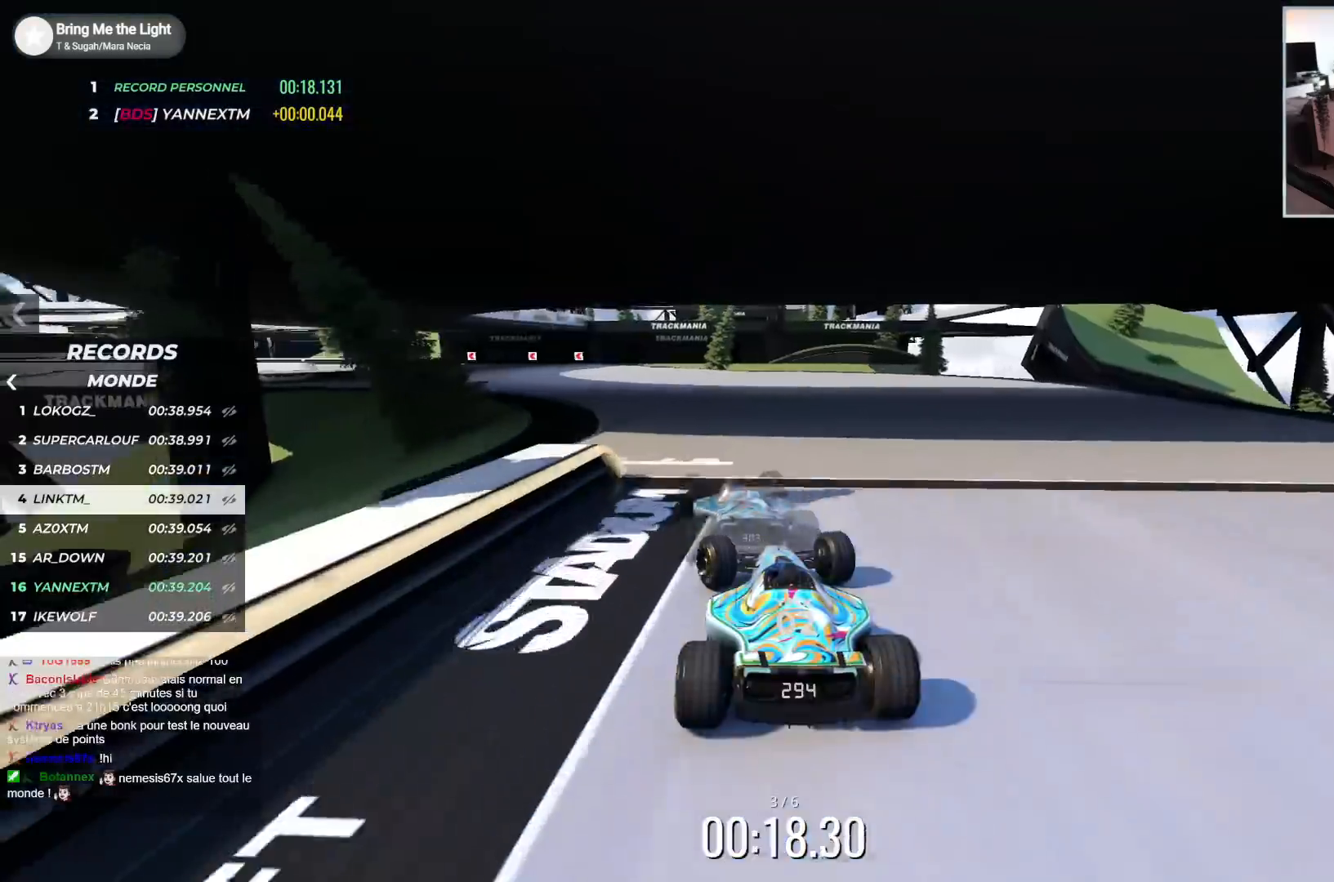
{"keys": ["down", "left", "up"], "events": [[100, "down", "down"]]}
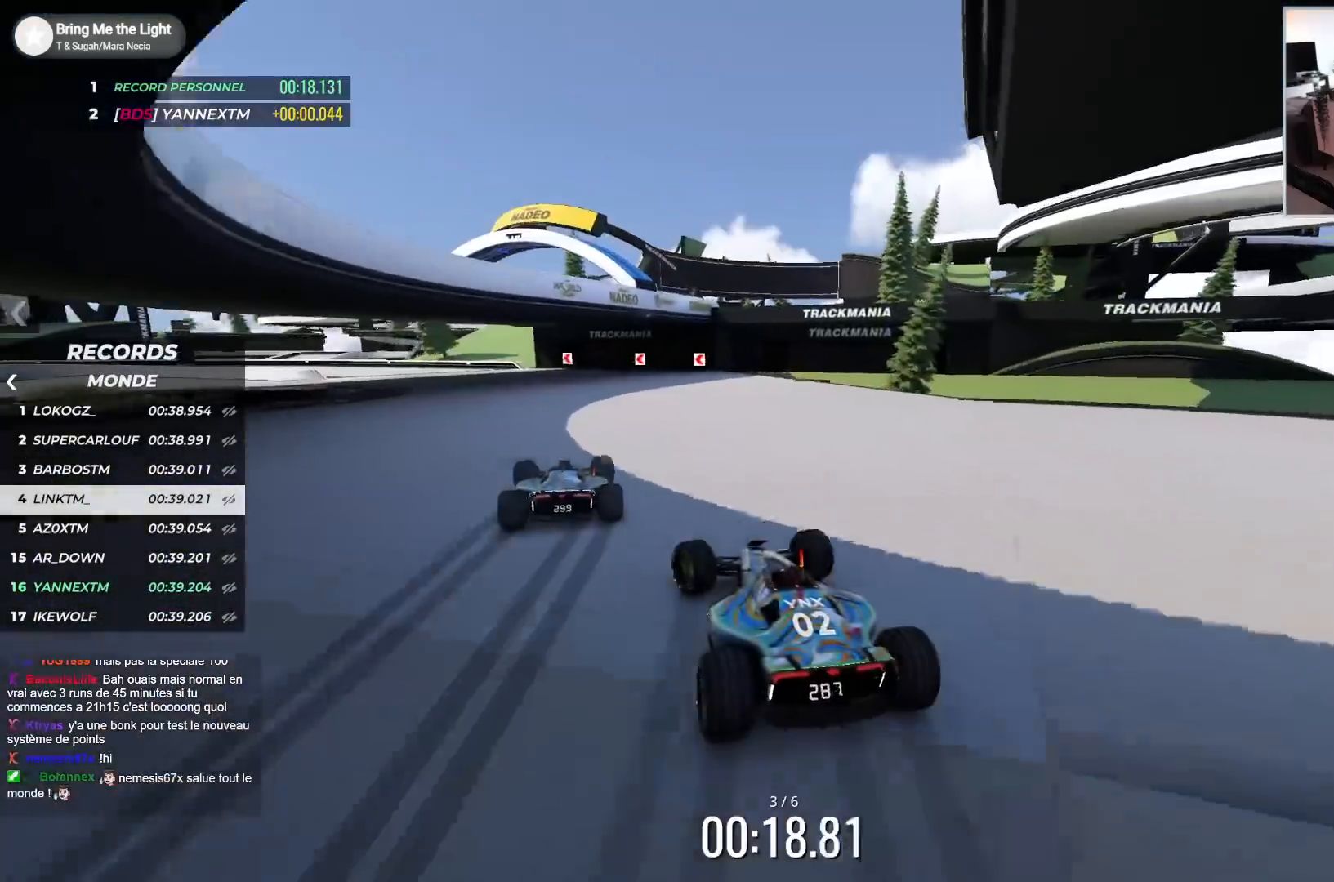
{"keys": ["left", "up"], "events": [[67, "down", "up"]]}
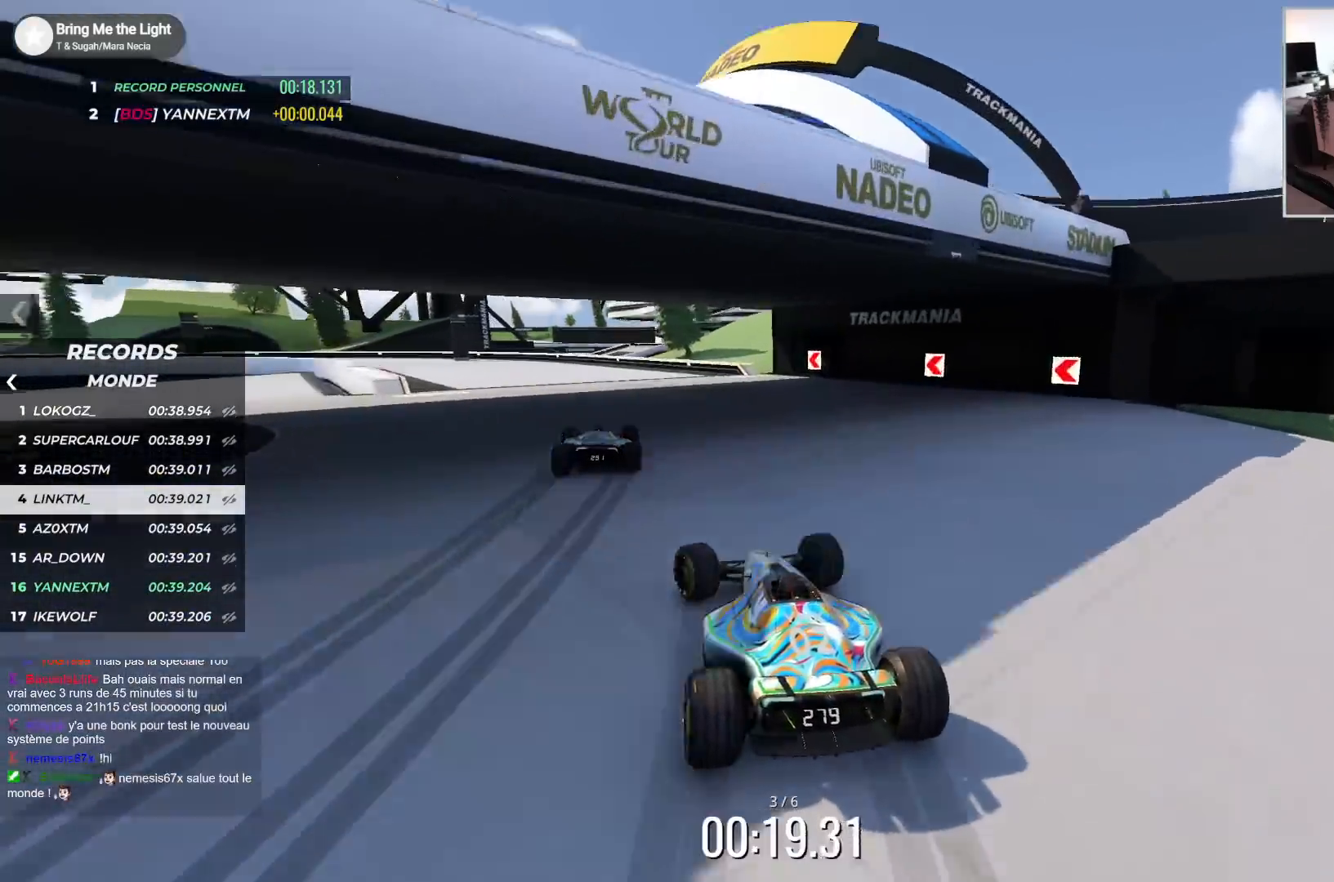
{"keys": ["left", "up"], "events": []}
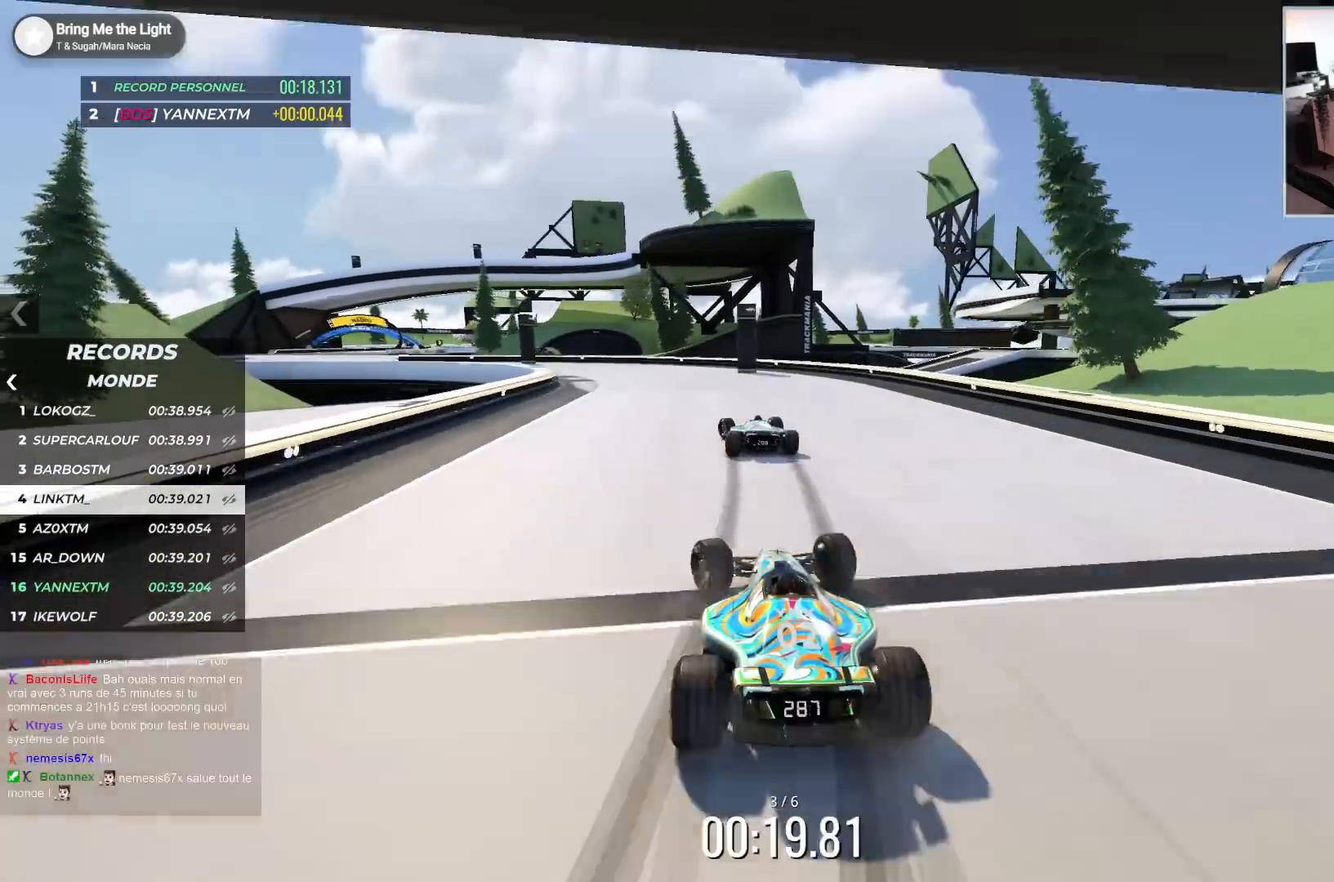
{"keys": ["left", "up"], "events": []}
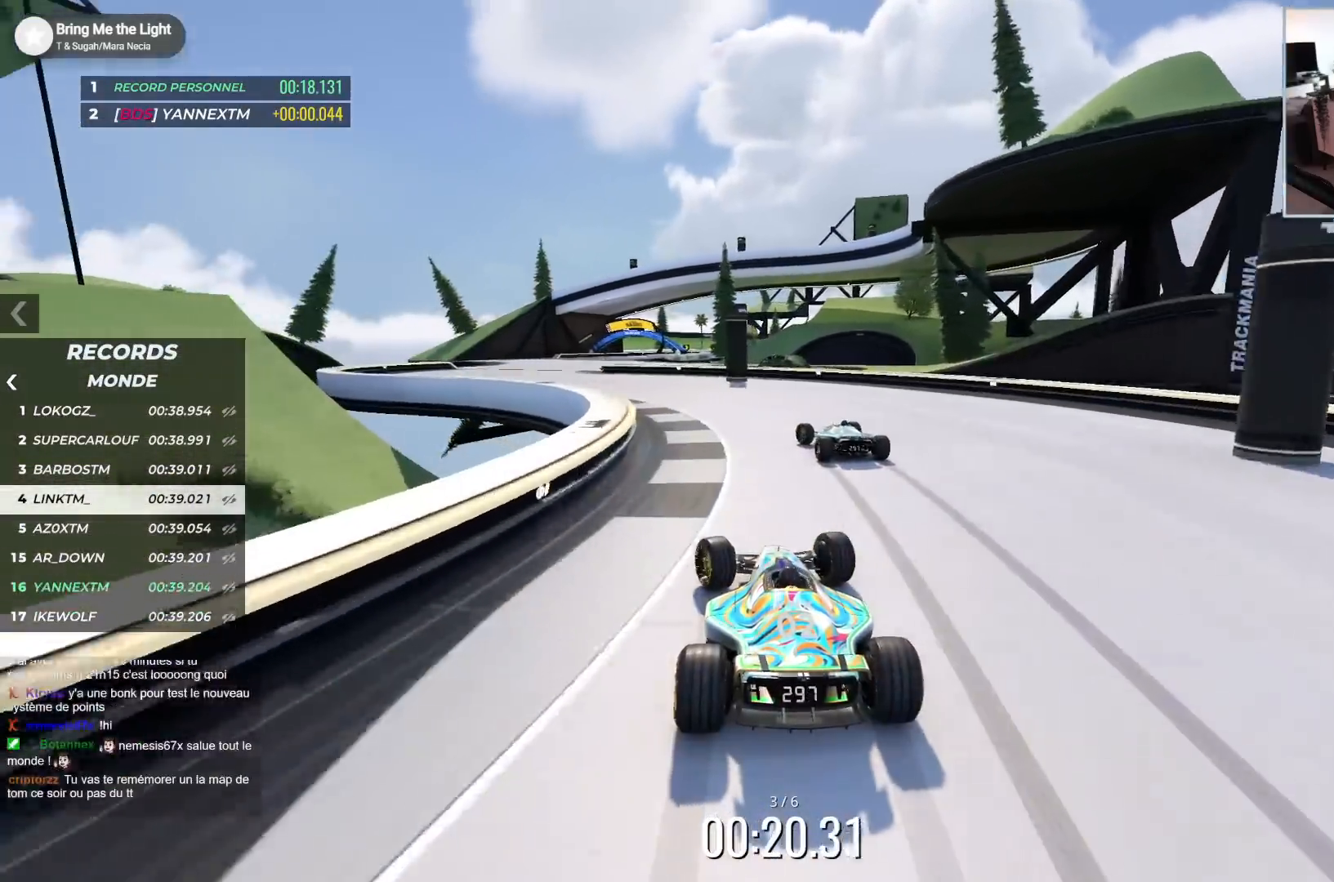
{"keys": ["right", "up"], "events": [[383, "left", "up"], [483, "right", "down"]]}
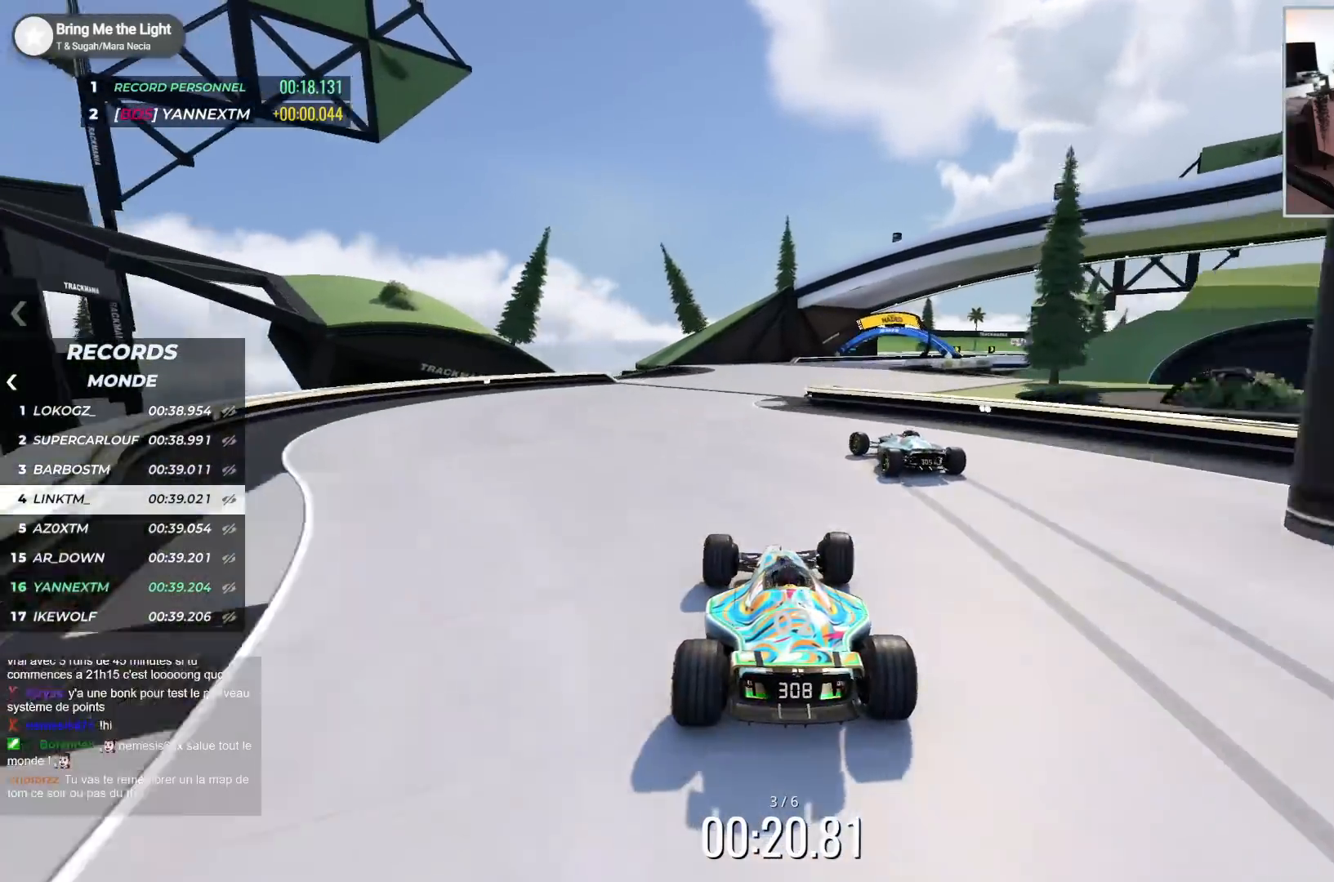
{"keys": ["right", "up"], "events": [[100, "right", "up"], [217, "right", "down"]]}
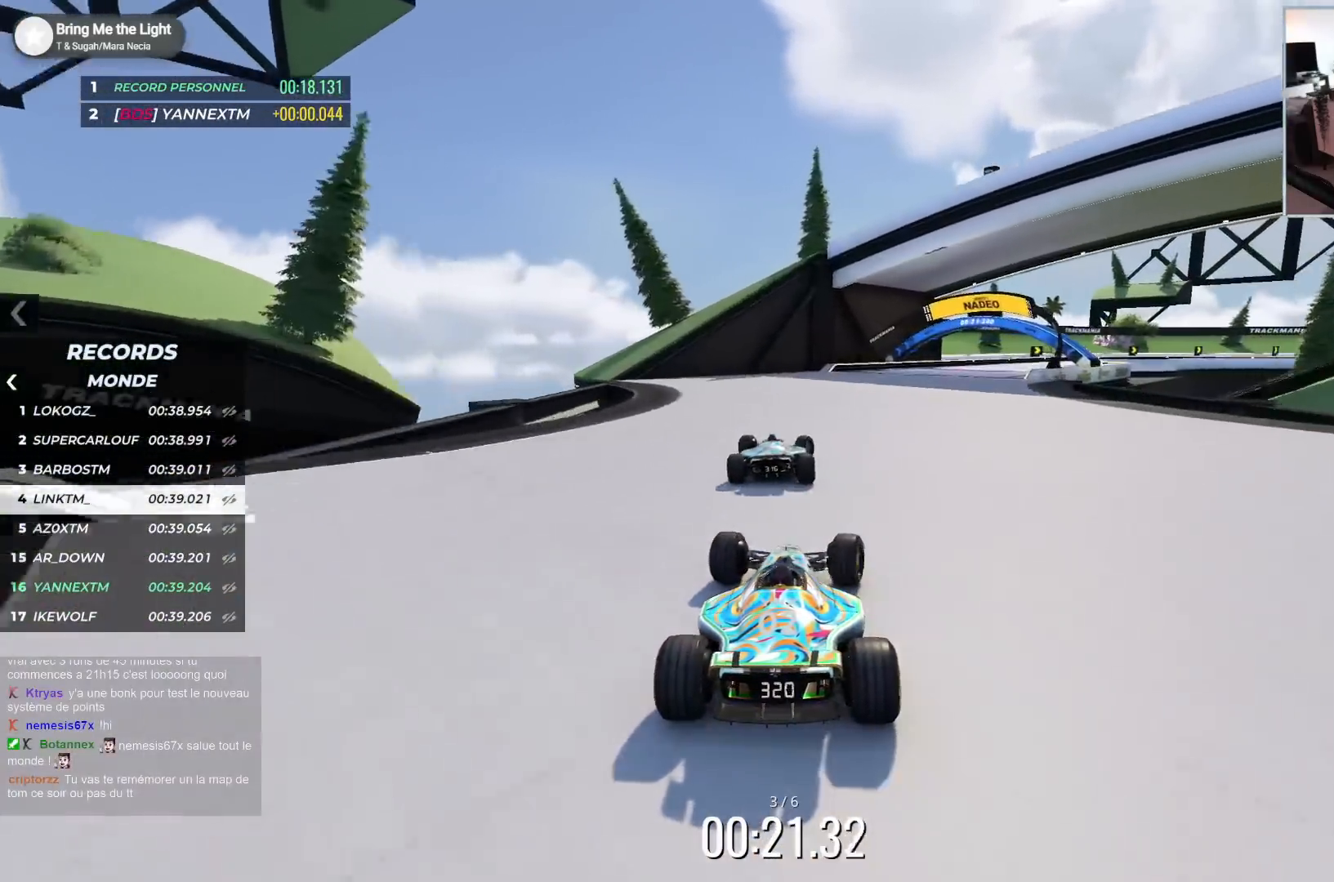
{"keys": ["down", "right", "up"], "events": [[300, "down", "down"]]}
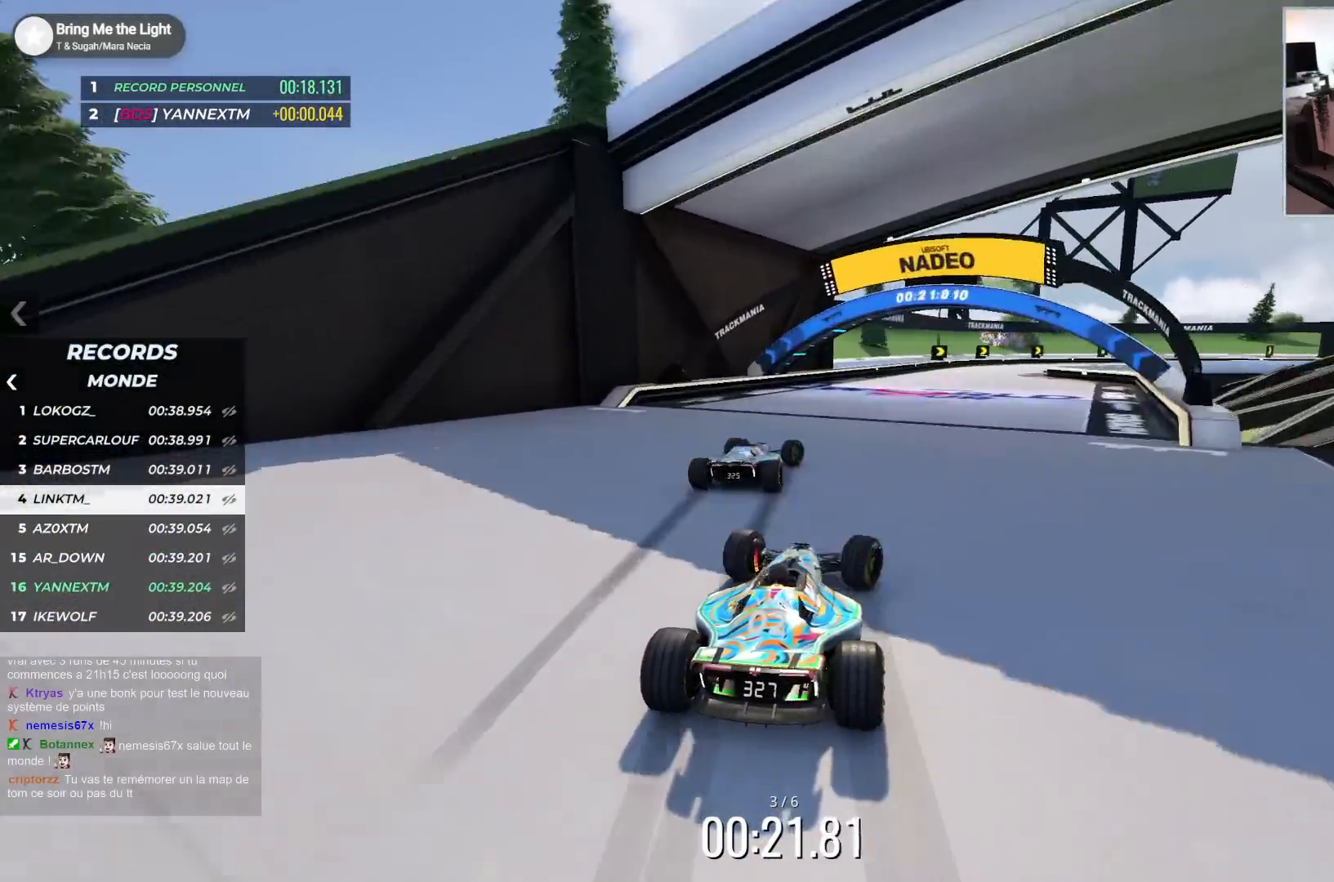
{"keys": ["down", "right", "up"], "events": [[300, "down", "up"], [383, "left", "down"], [417, "left", "up"], [483, "down", "down"]]}
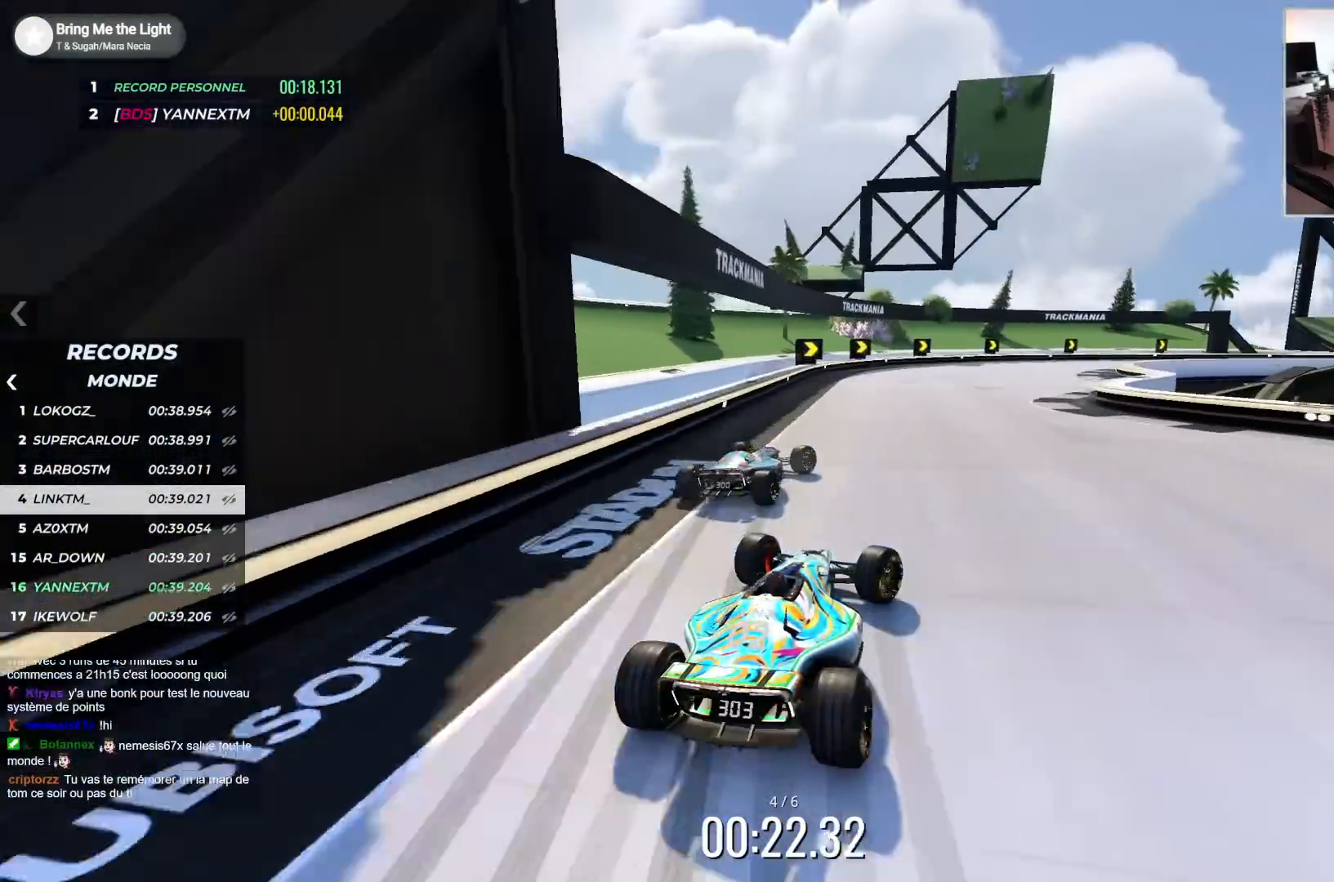
{"keys": ["right", "up"], "events": [[150, "down", "up"]]}
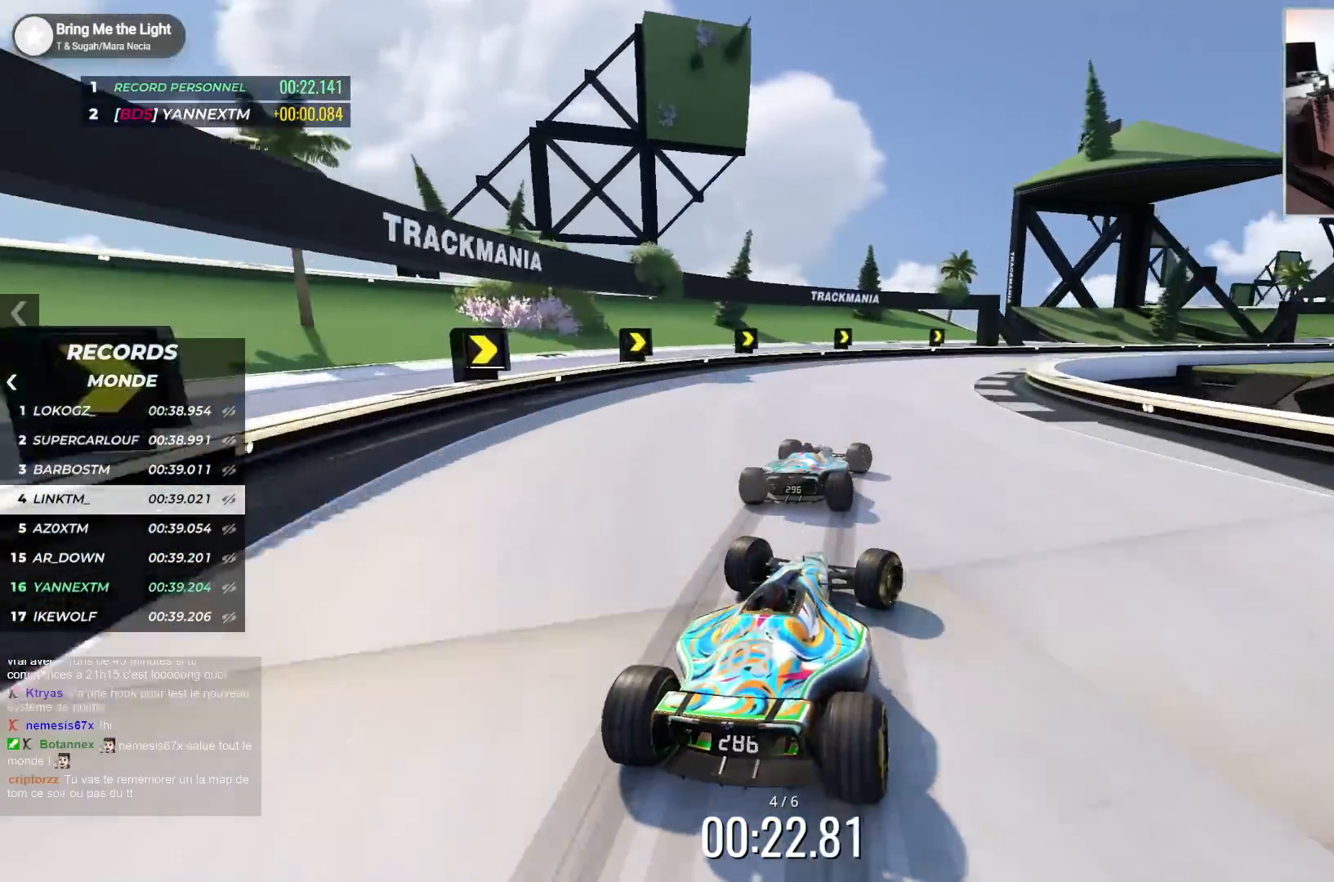
{"keys": ["right", "up"], "events": []}
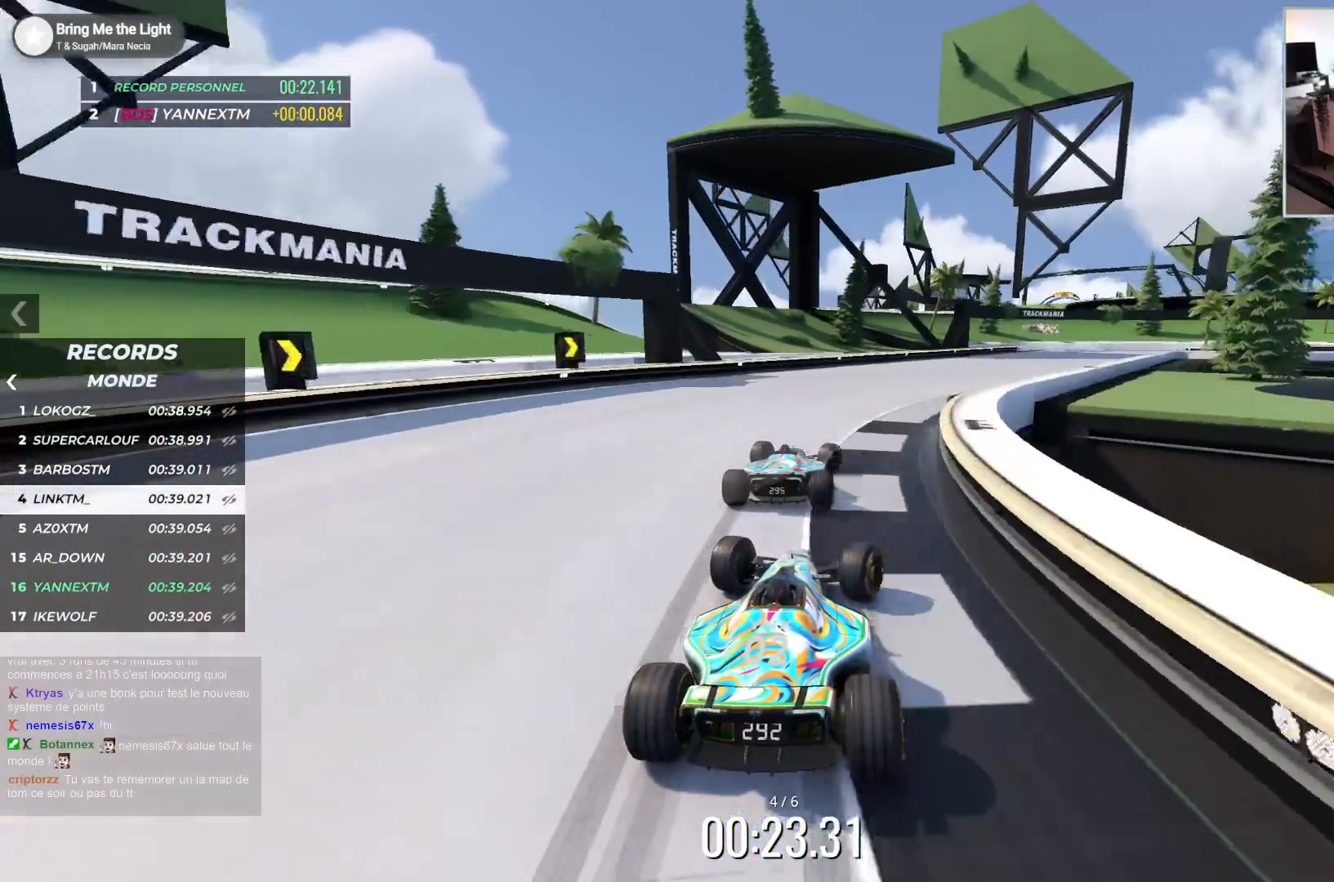
{"keys": ["right", "up"], "events": []}
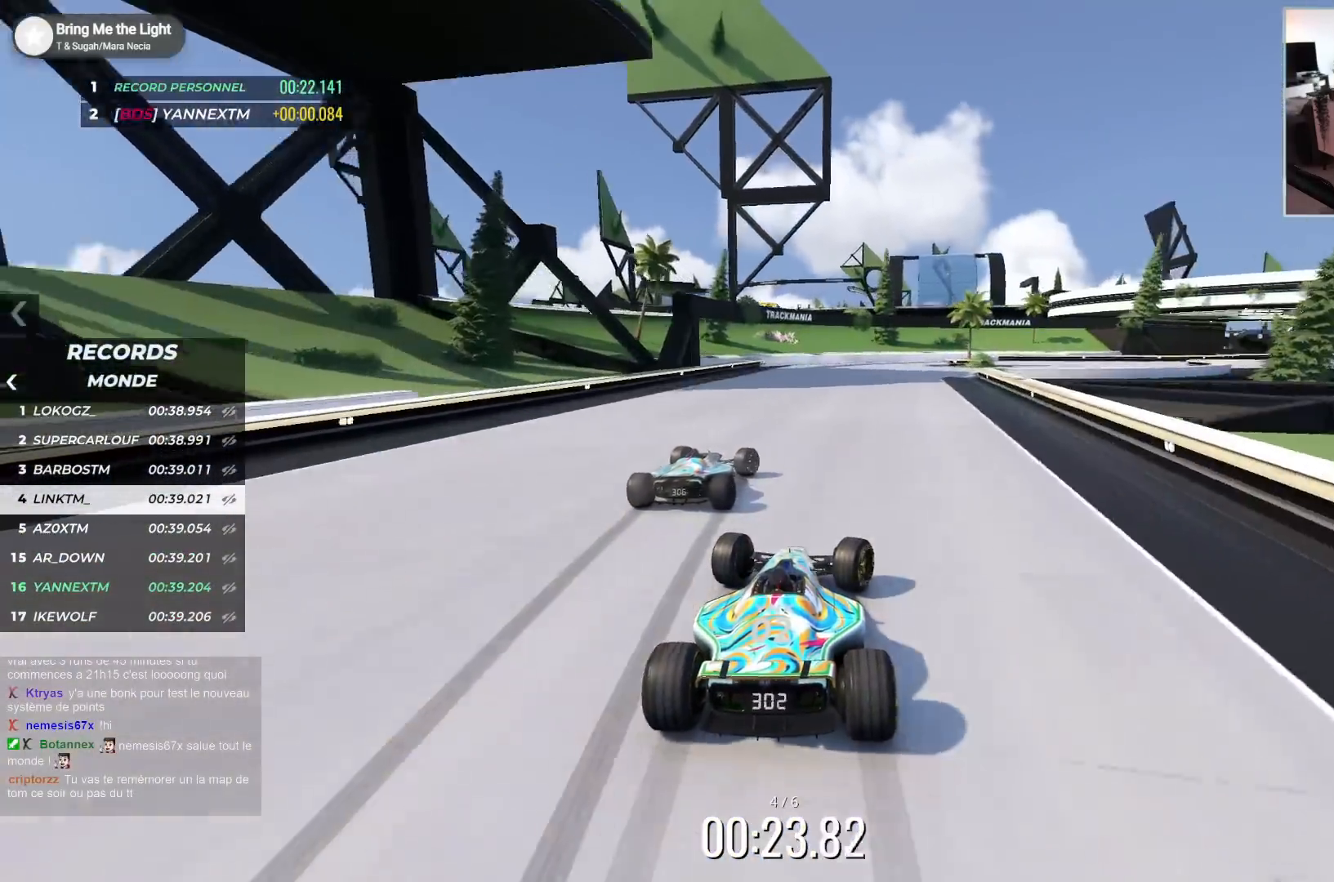
{"keys": ["right", "up"], "events": [[300, "right", "up"], [367, "right", "down"]]}
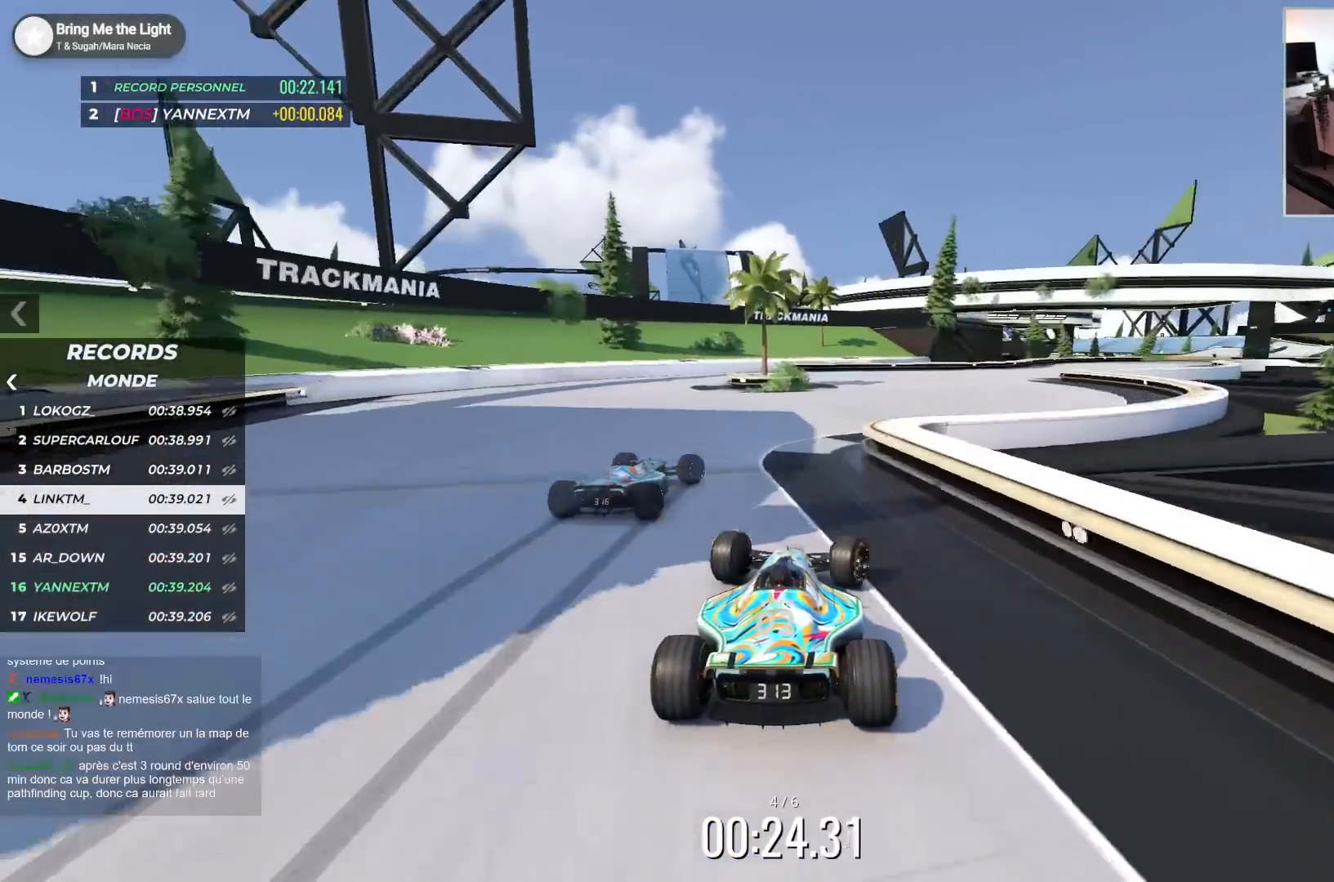
{"keys": ["right", "up"], "events": []}